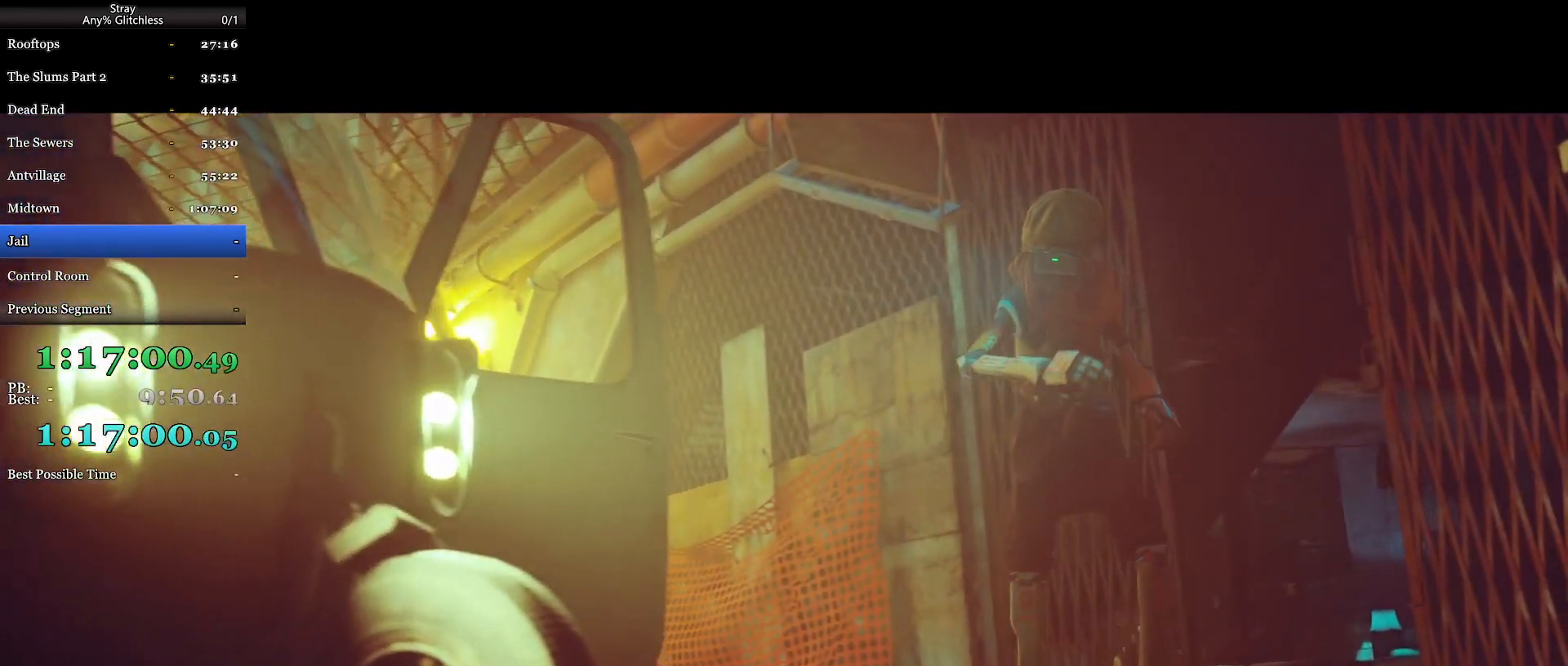
Gameplay with keyboard and mouse; each line is a JSON object with the keys and mouse buttons held at the frame after it. "events" lists presses ("down") and releases ("up") of "a", "c", "ctrl", "d", "e", "f", "q", "r", "s", "shift", "space", "tab", "w", "mouse_left", "mouse_wheel", "mouse_right", "mouse_mb4" and "mouse_mb5" between this image and that frame as [ms after this image, input, new state], when the widget could be followed in between. "mouse_left", "mouse_wheel", "mouse_right", "mouse_mb4", "mouse_mb5" = the "left", "wheel", "right", "mb4", "mb5" buttons of the "mouse" list. No other keys are recorded. "wheel" means that the mouse wheel is clicked or scrolled. Mouse movement is not recorded.
{"keys": [], "mouse": [], "events": [[167, "mouse_left", "down"], [267, "mouse_left", "up"]]}
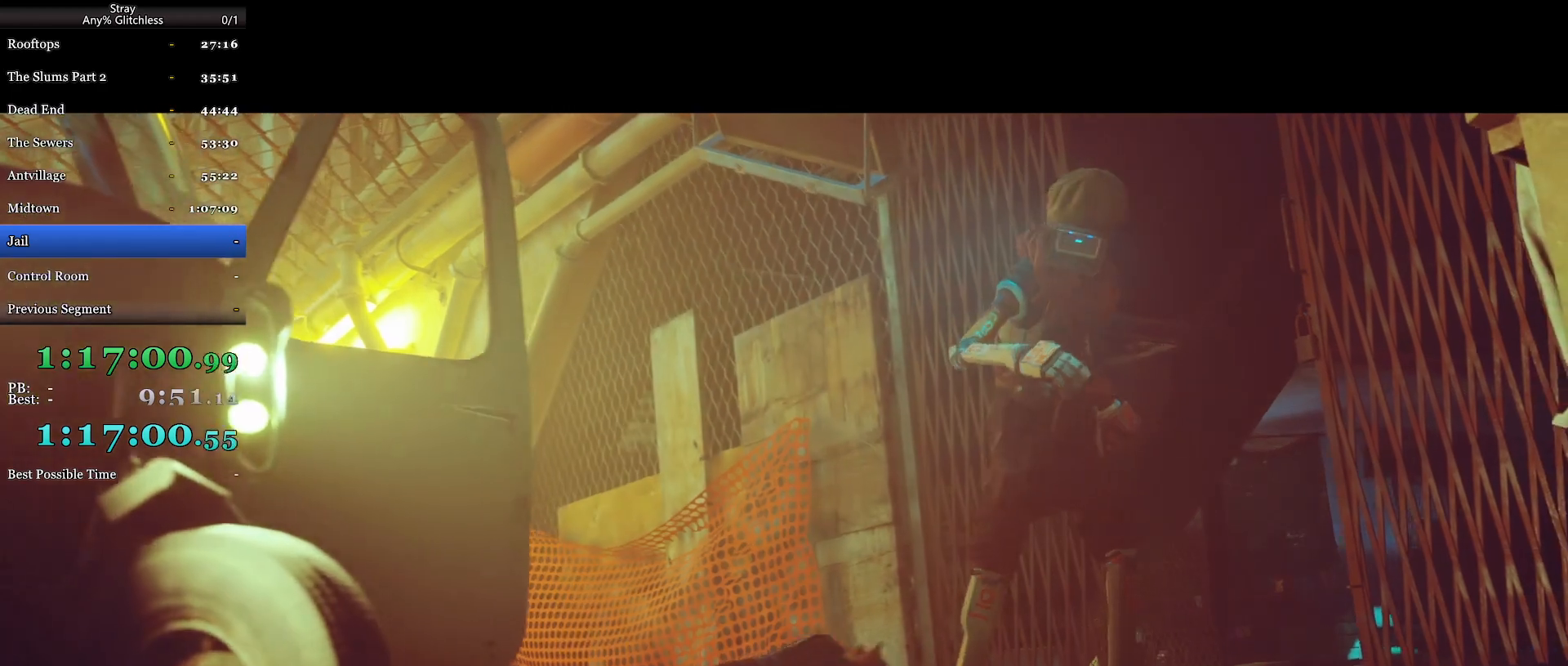
{"keys": [], "mouse": []}
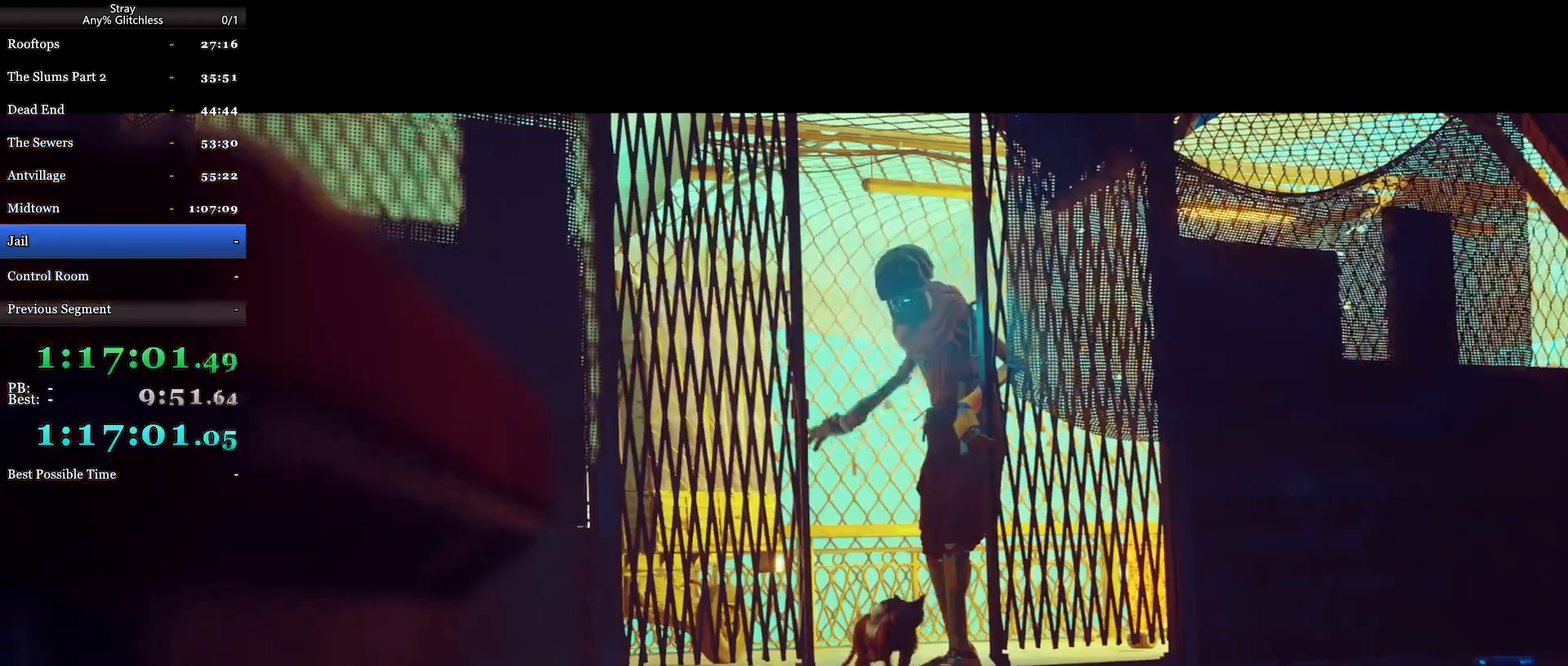
{"keys": [], "mouse": [], "events": []}
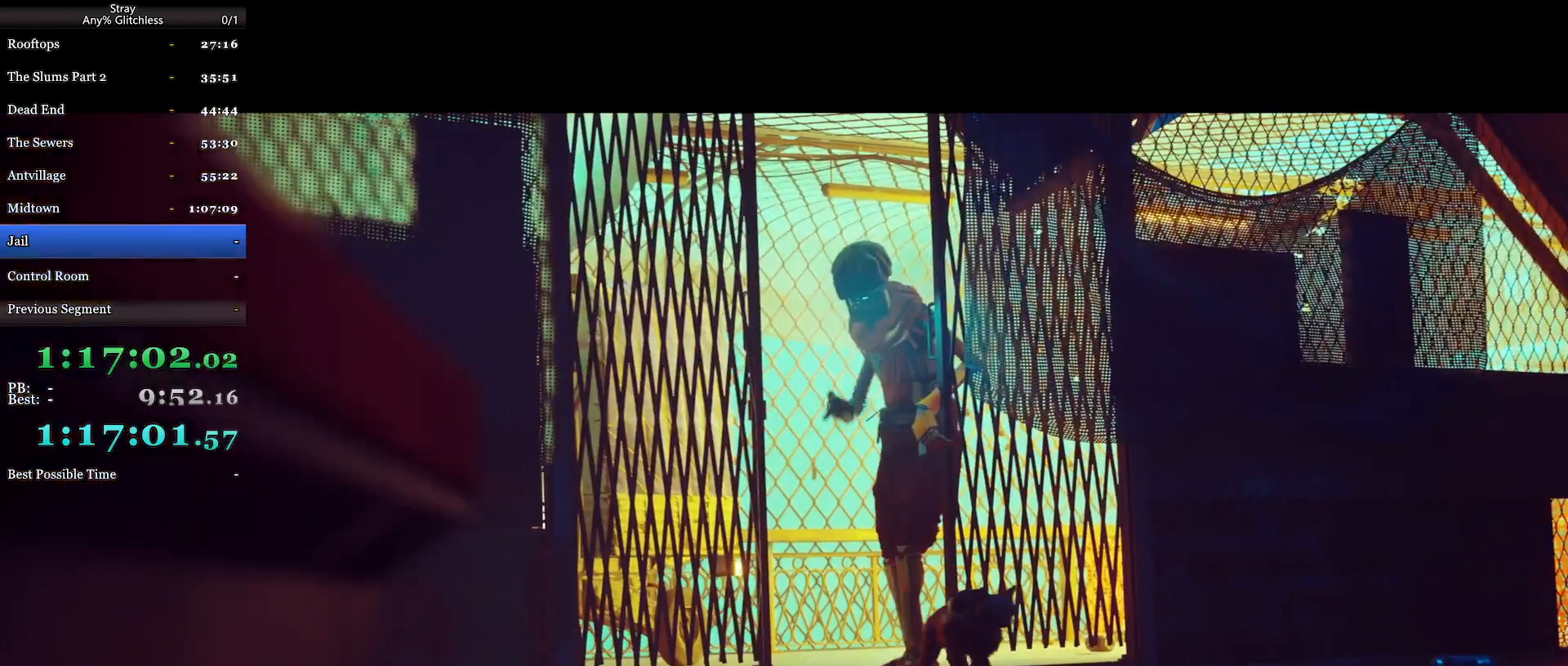
{"keys": [], "mouse": [], "events": []}
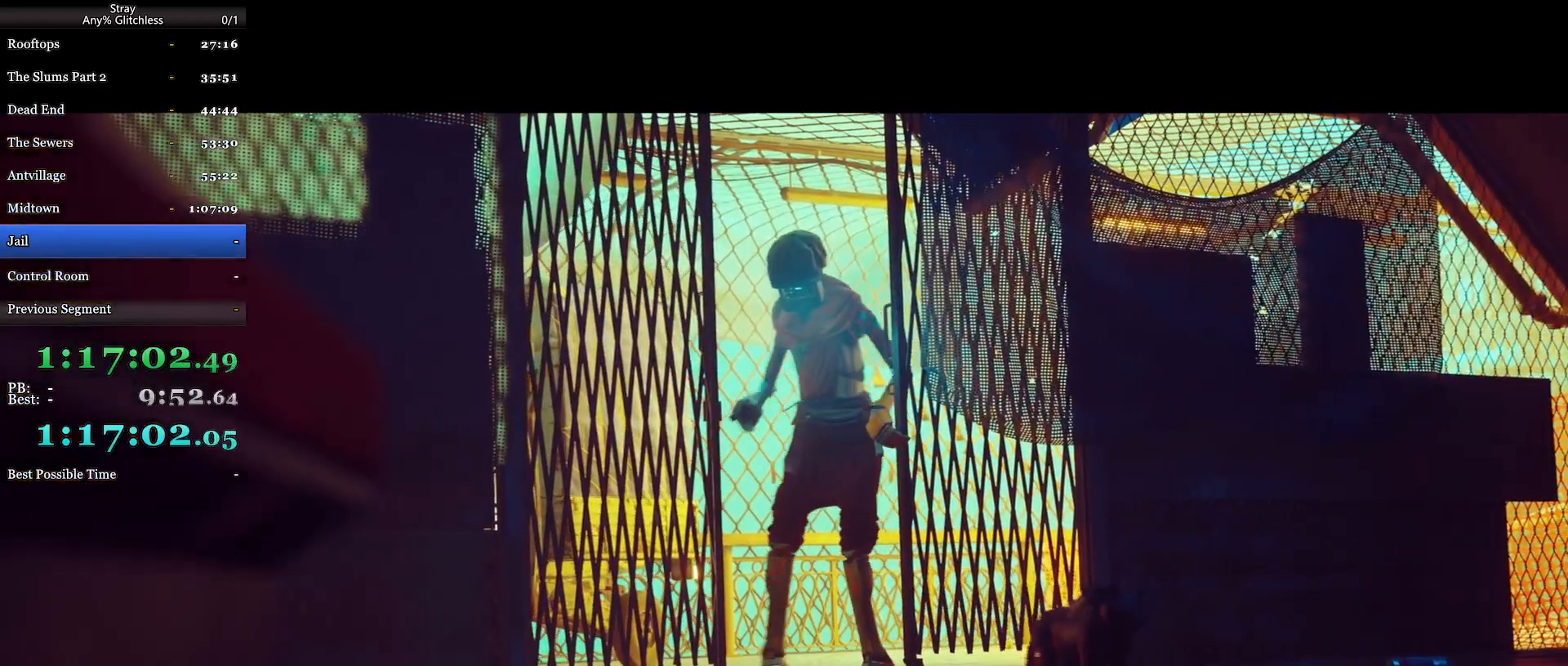
{"keys": [], "mouse": [], "events": []}
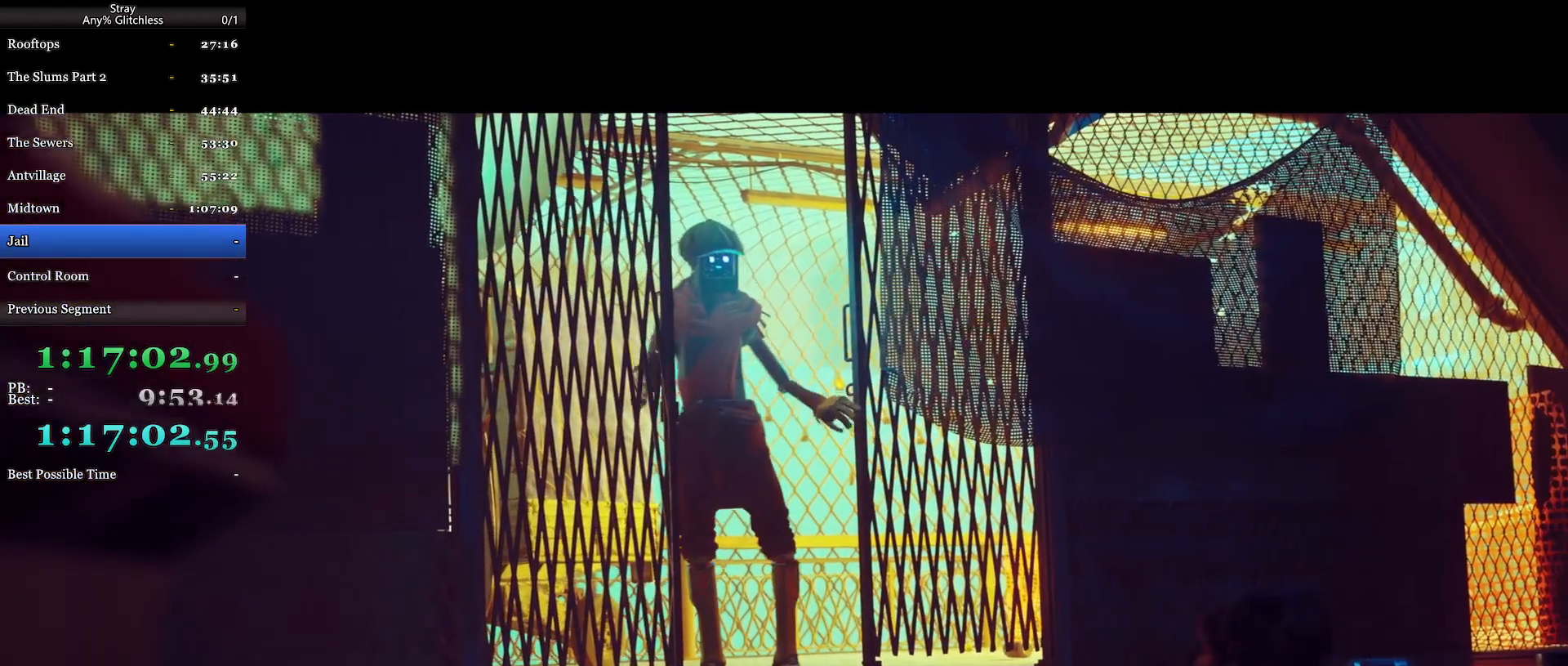
{"keys": [], "mouse": [], "events": []}
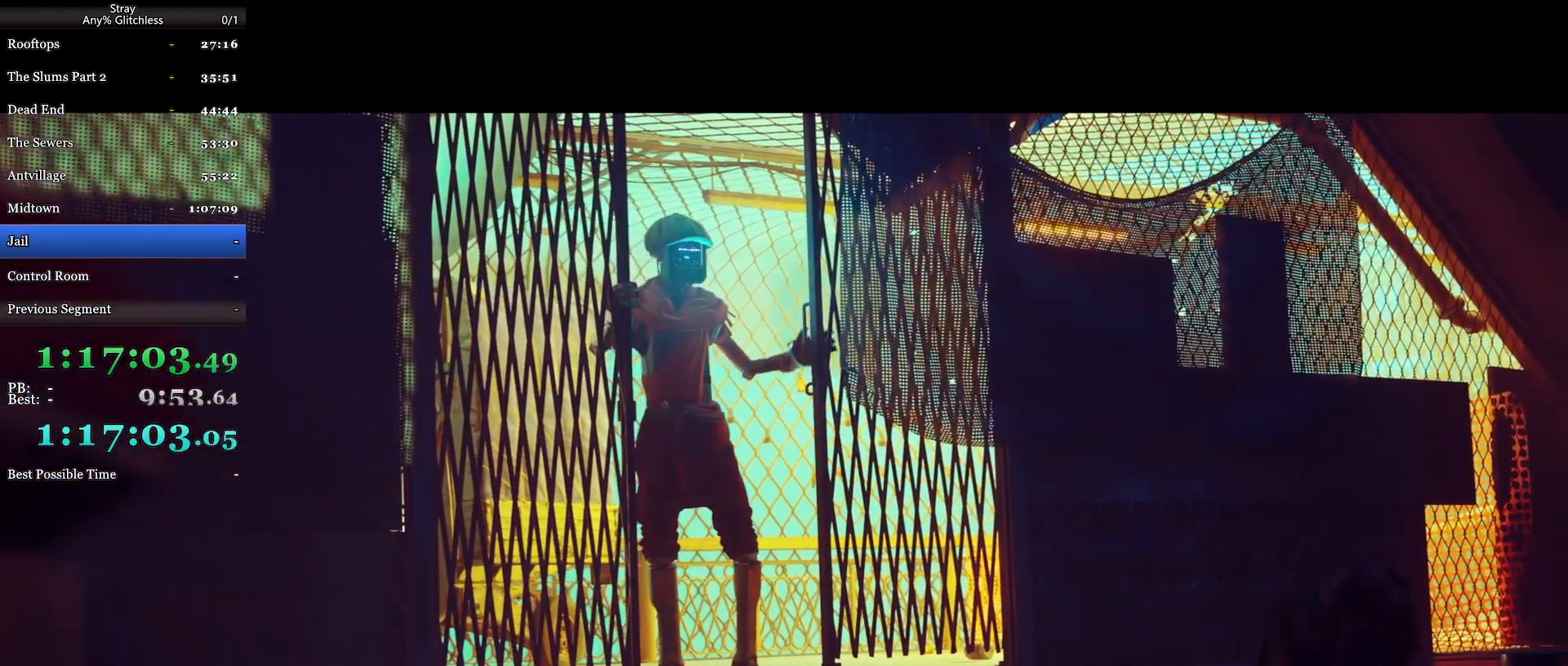
{"keys": [], "mouse": [], "events": []}
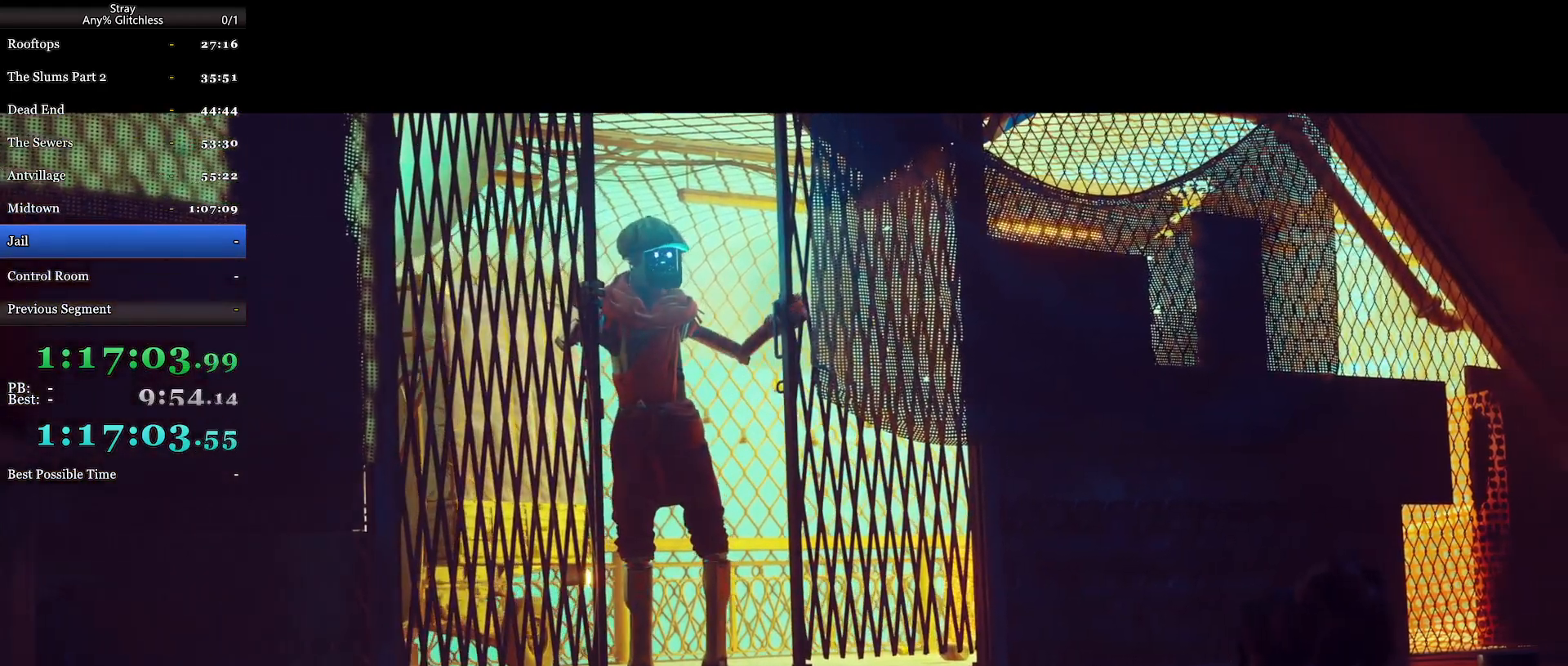
{"keys": [], "mouse": [], "events": []}
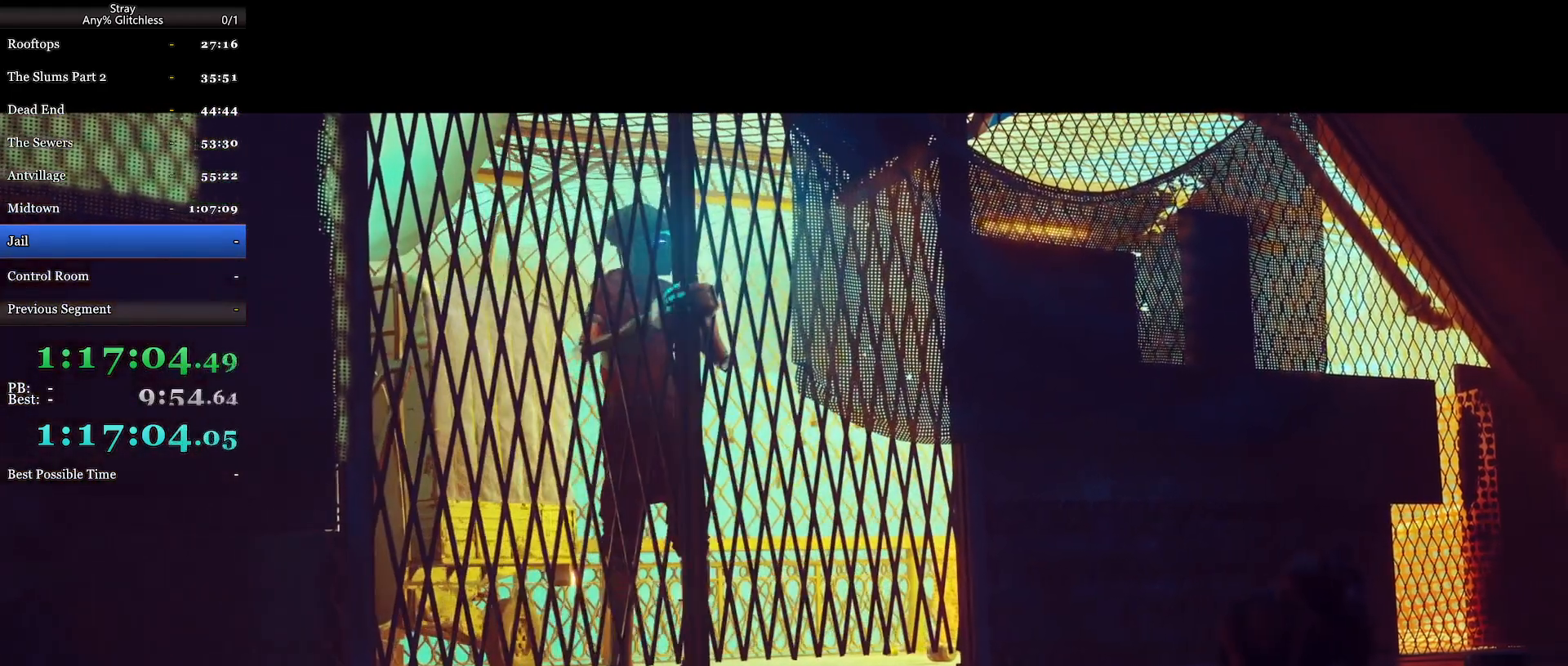
{"keys": [], "mouse": [], "events": []}
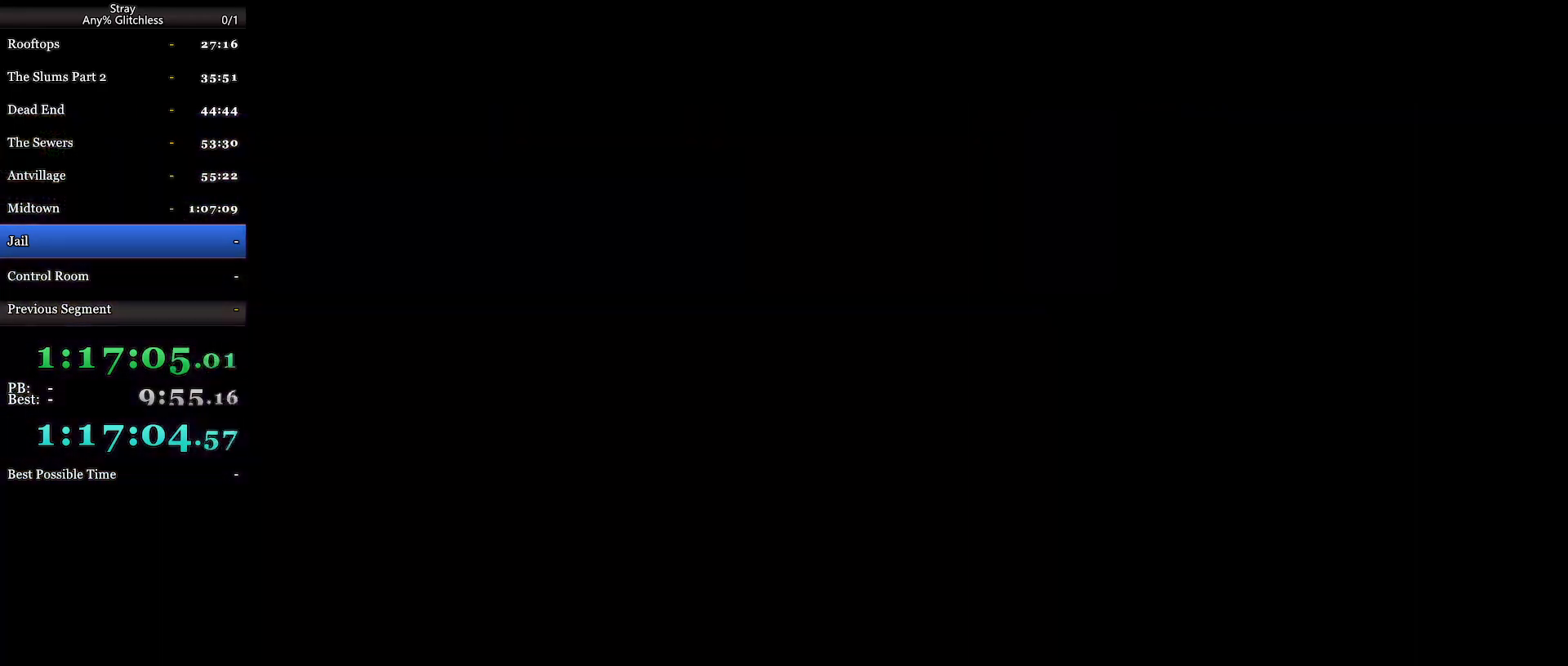
{"keys": [], "mouse": [], "events": []}
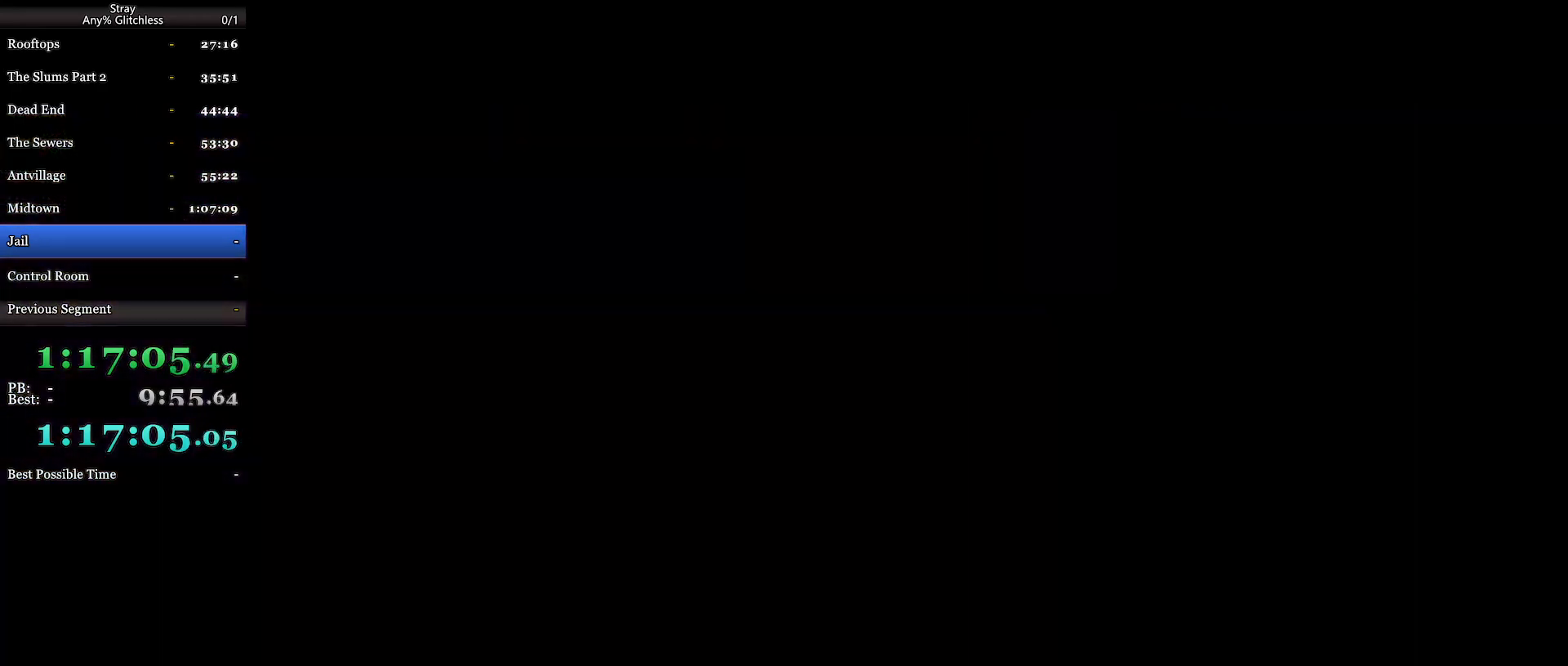
{"keys": [], "mouse": ["wheel"], "events": [[500, "mouse_wheel", "down"]]}
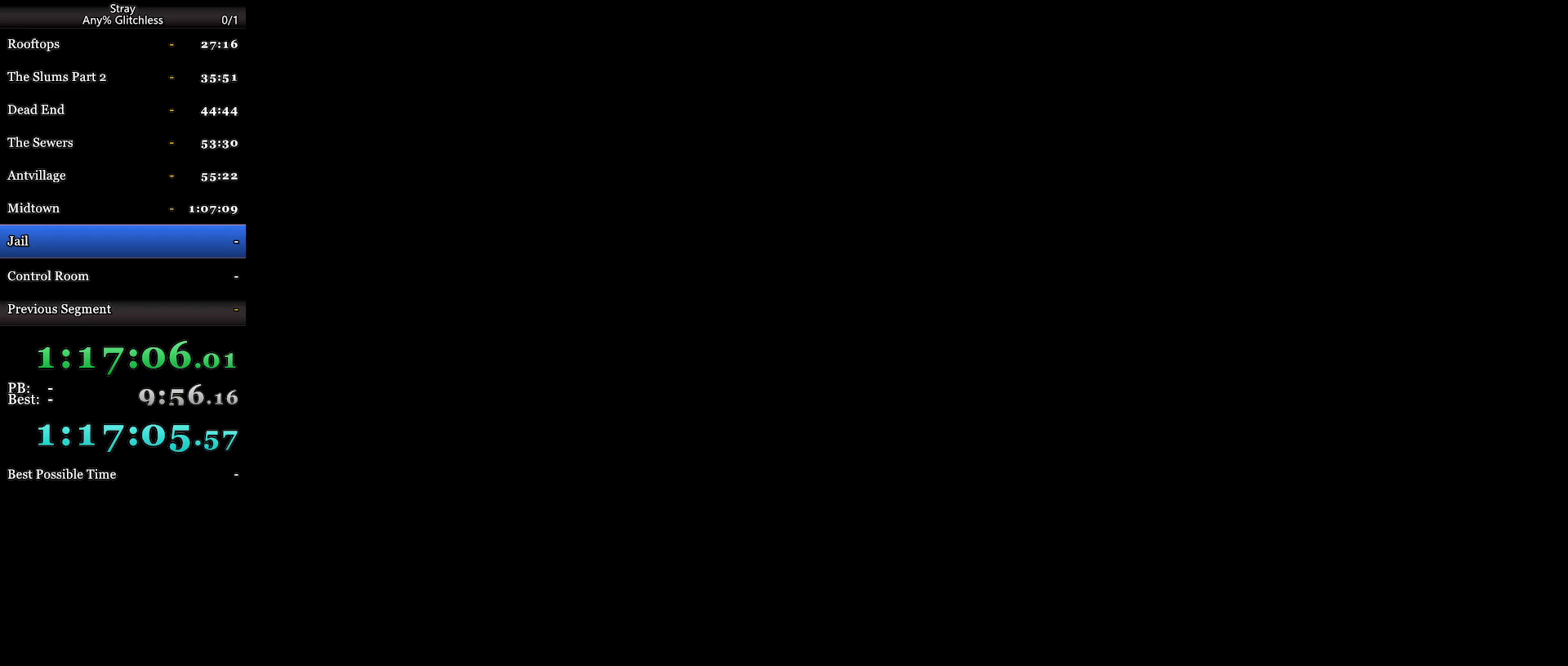
{"keys": [], "mouse": [], "events": [[100, "mouse_wheel", "up"]]}
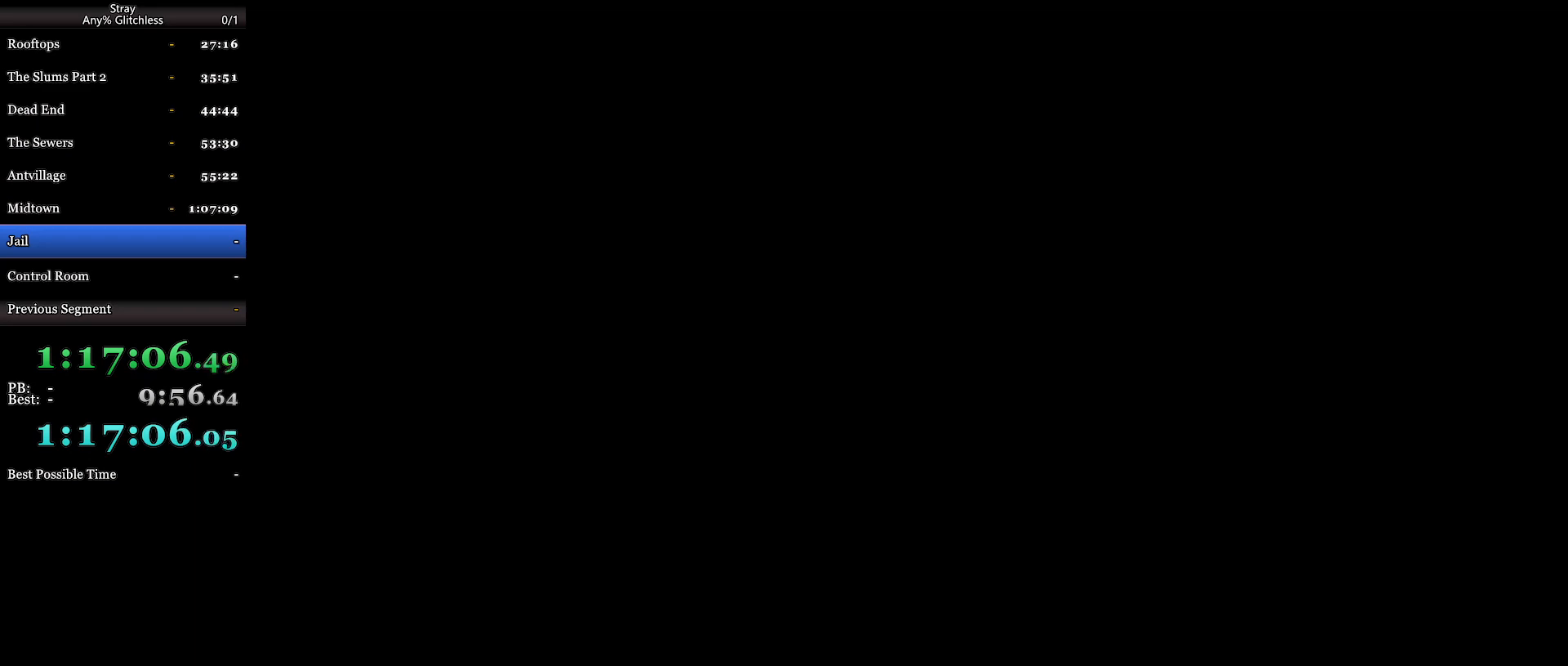
{"keys": [], "mouse": ["wheel"], "events": [[234, "mouse_wheel", "down"], [367, "mouse_wheel", "up"], [467, "mouse_wheel", "down"]]}
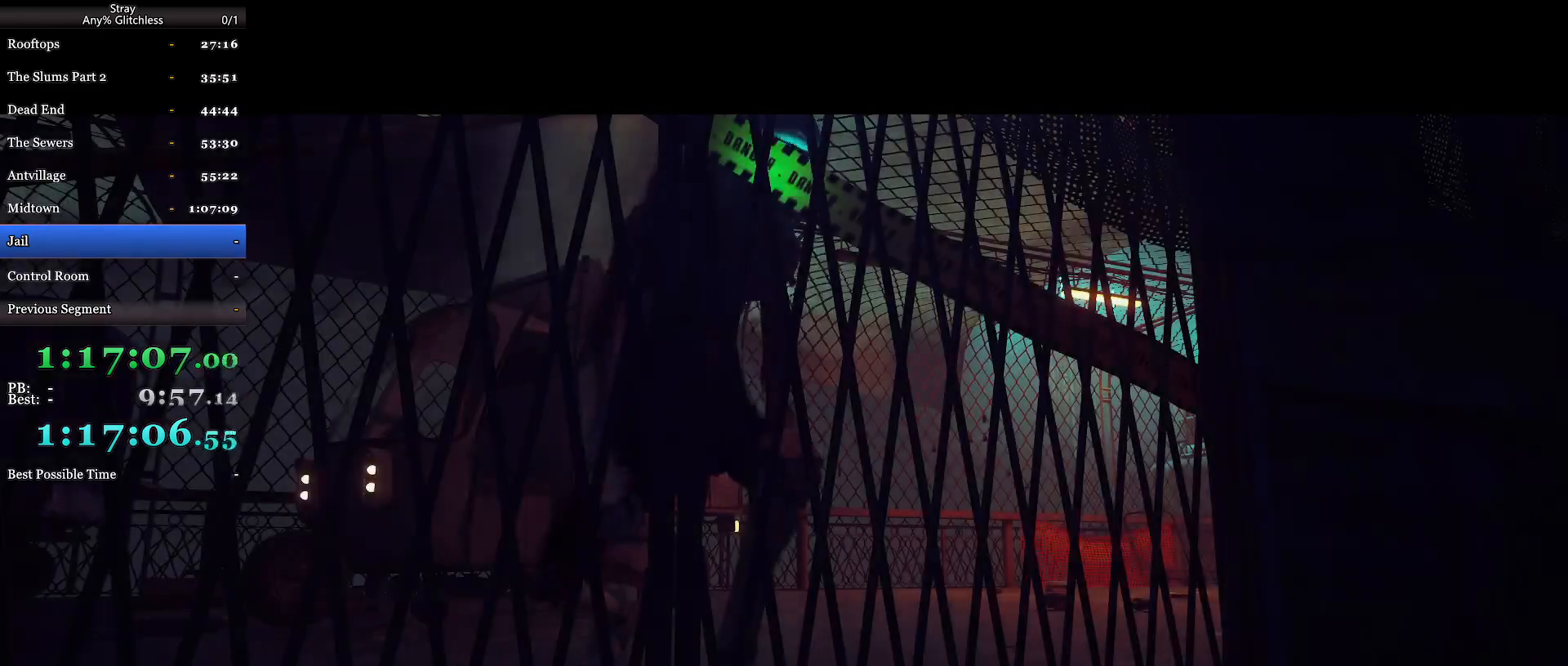
{"keys": [], "mouse": ["wheel"], "events": []}
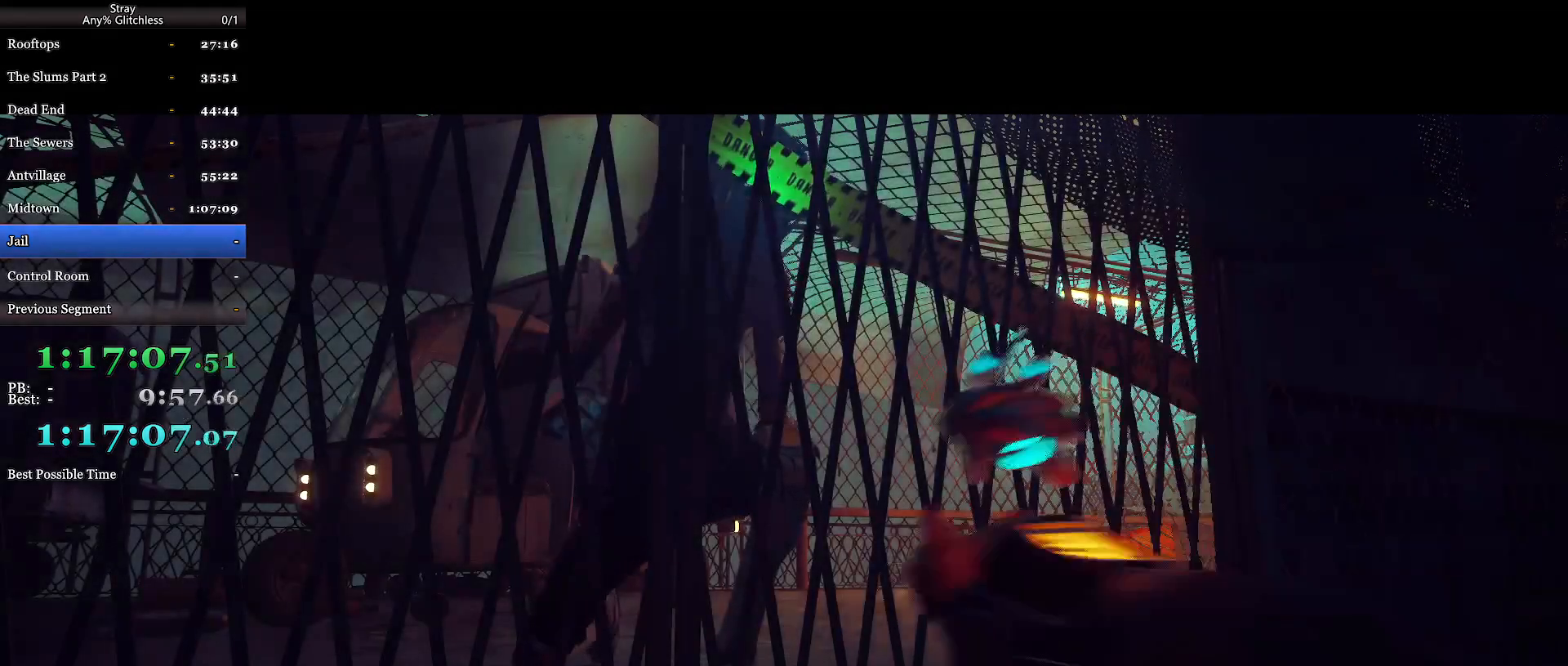
{"keys": [], "mouse": ["wheel"], "events": []}
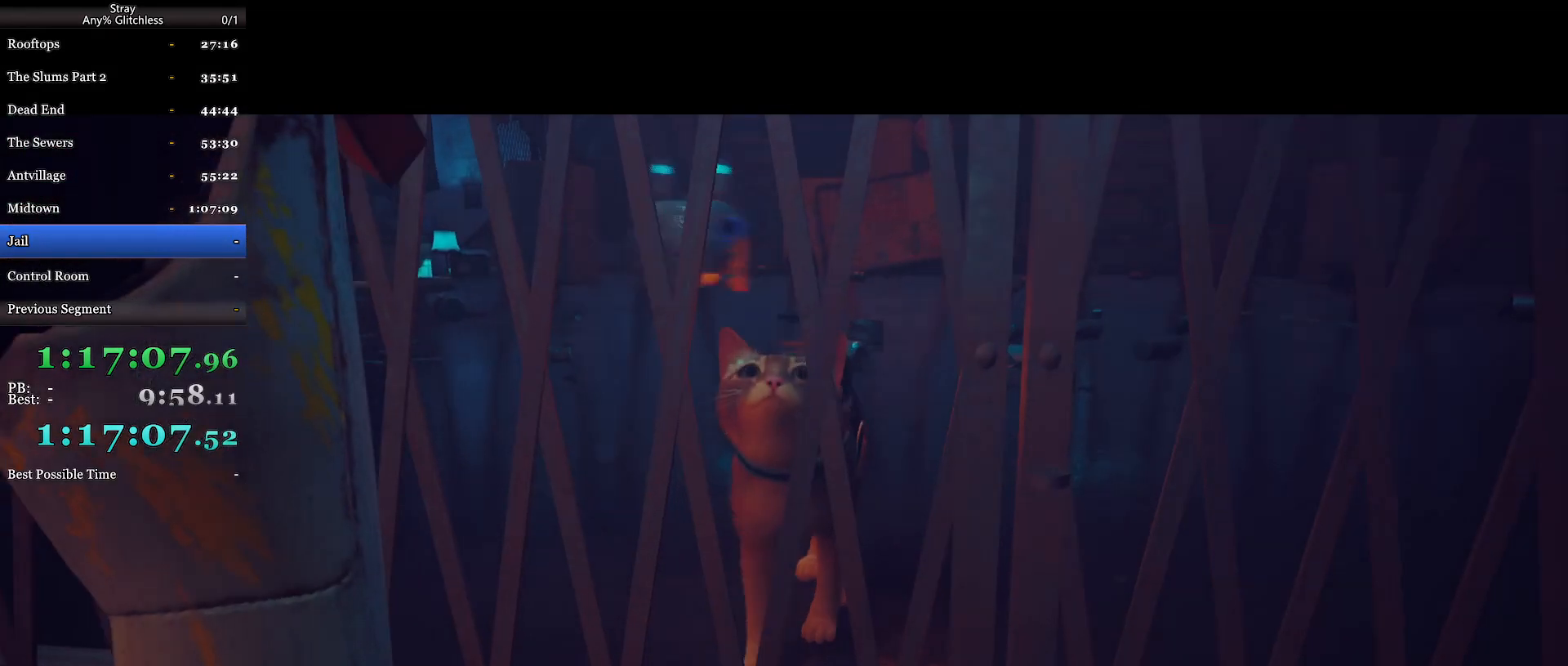
{"keys": [], "mouse": [], "events": [[500, "mouse_wheel", "up"]]}
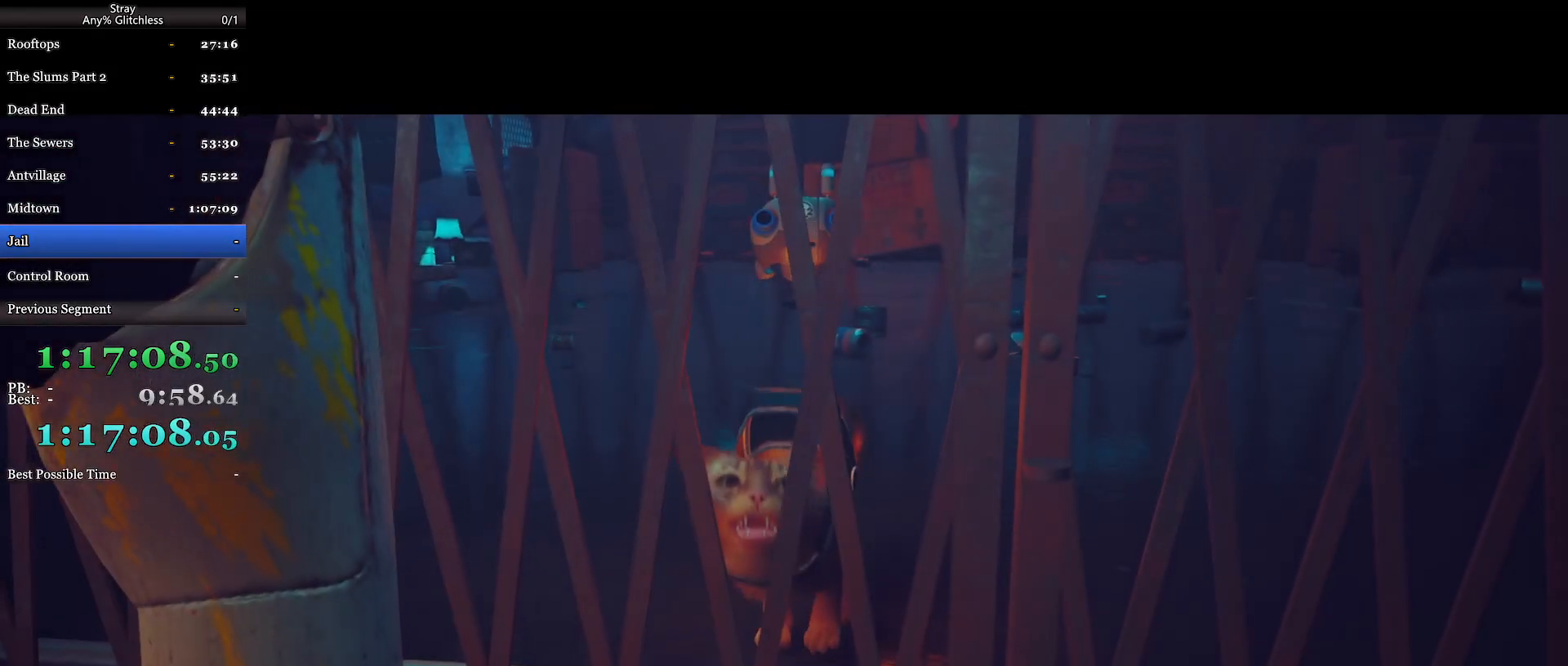
{"keys": [], "mouse": ["wheel"], "events": [[134, "mouse_wheel", "down"]]}
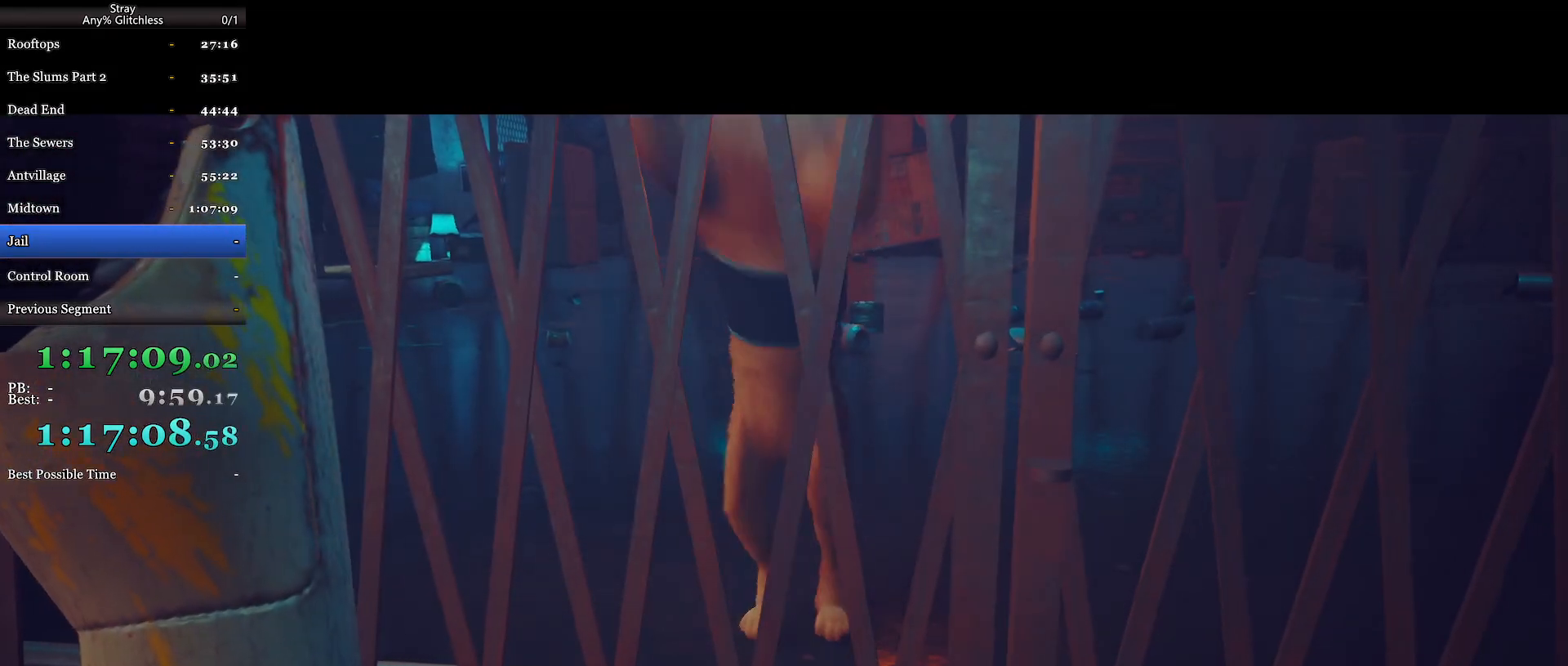
{"keys": [], "mouse": ["wheel"], "events": []}
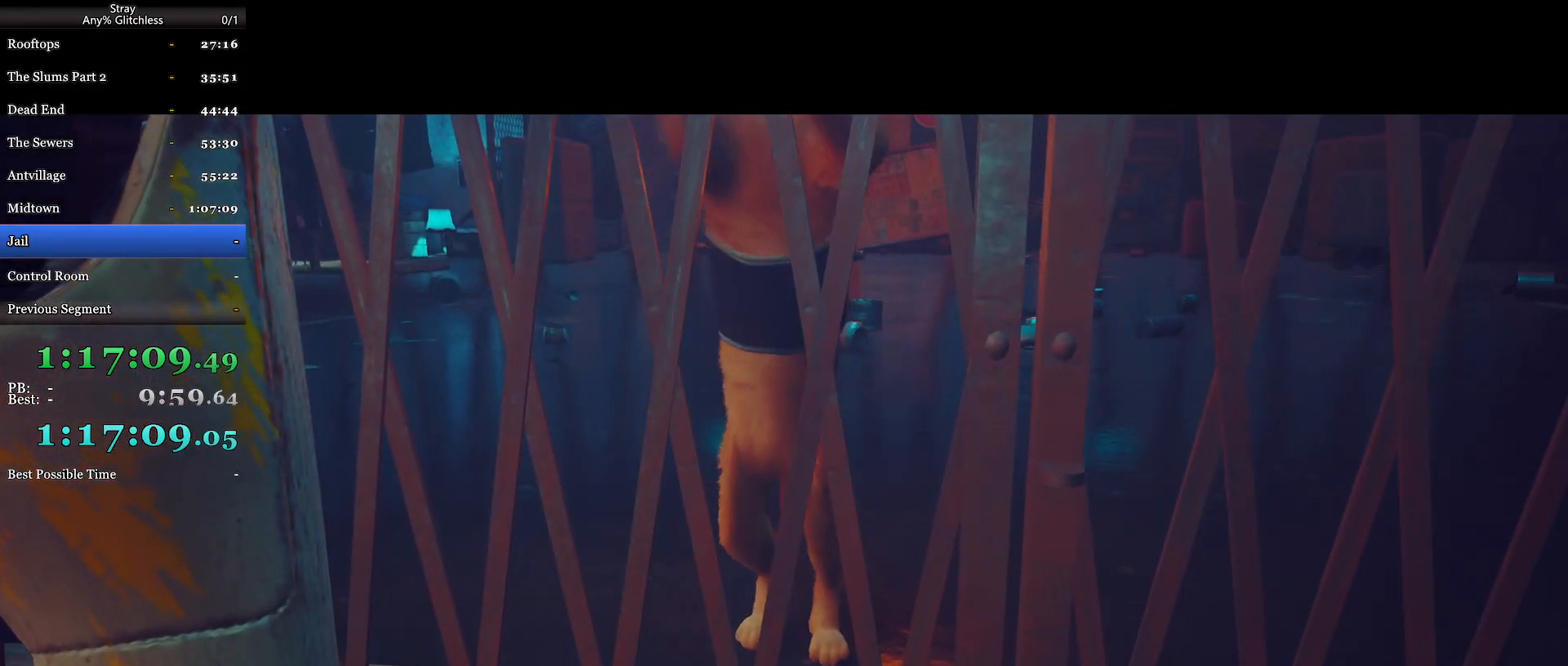
{"keys": [], "mouse": ["wheel"], "events": []}
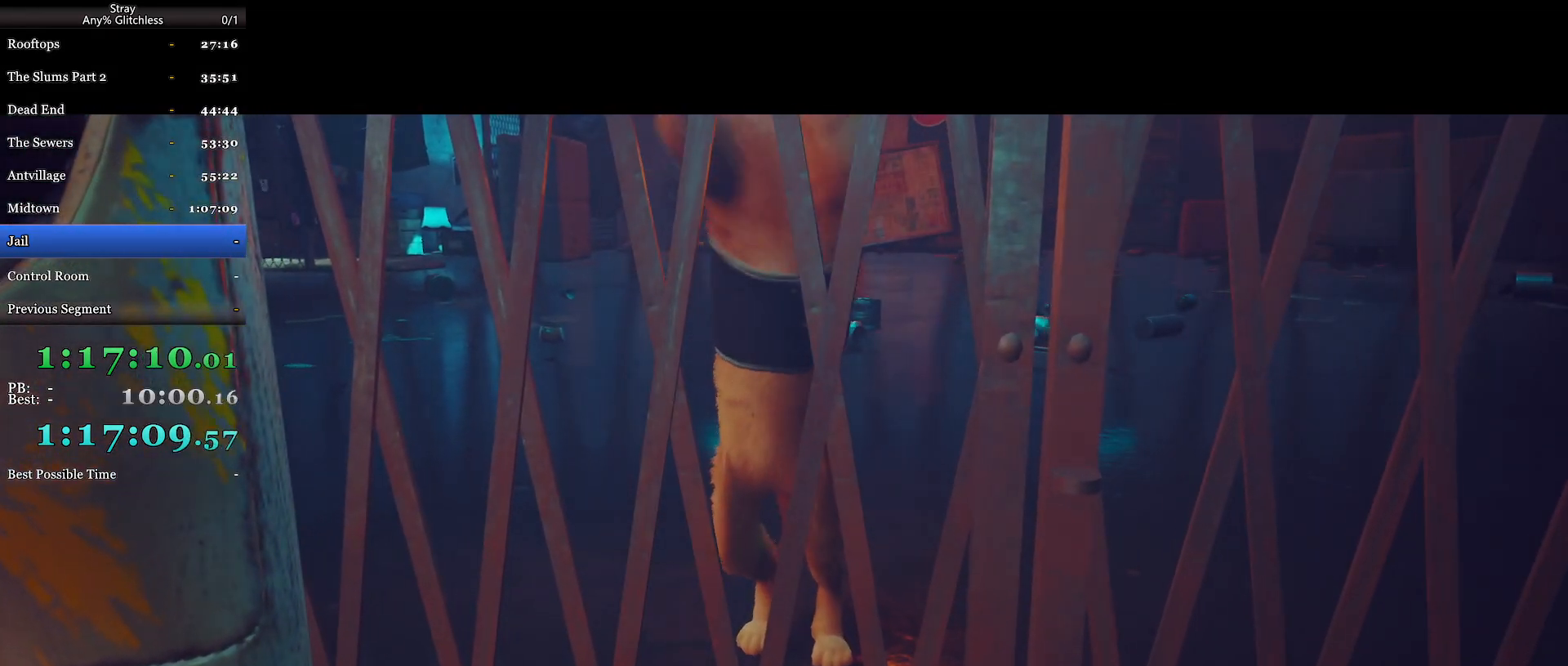
{"keys": [], "mouse": ["wheel"]}
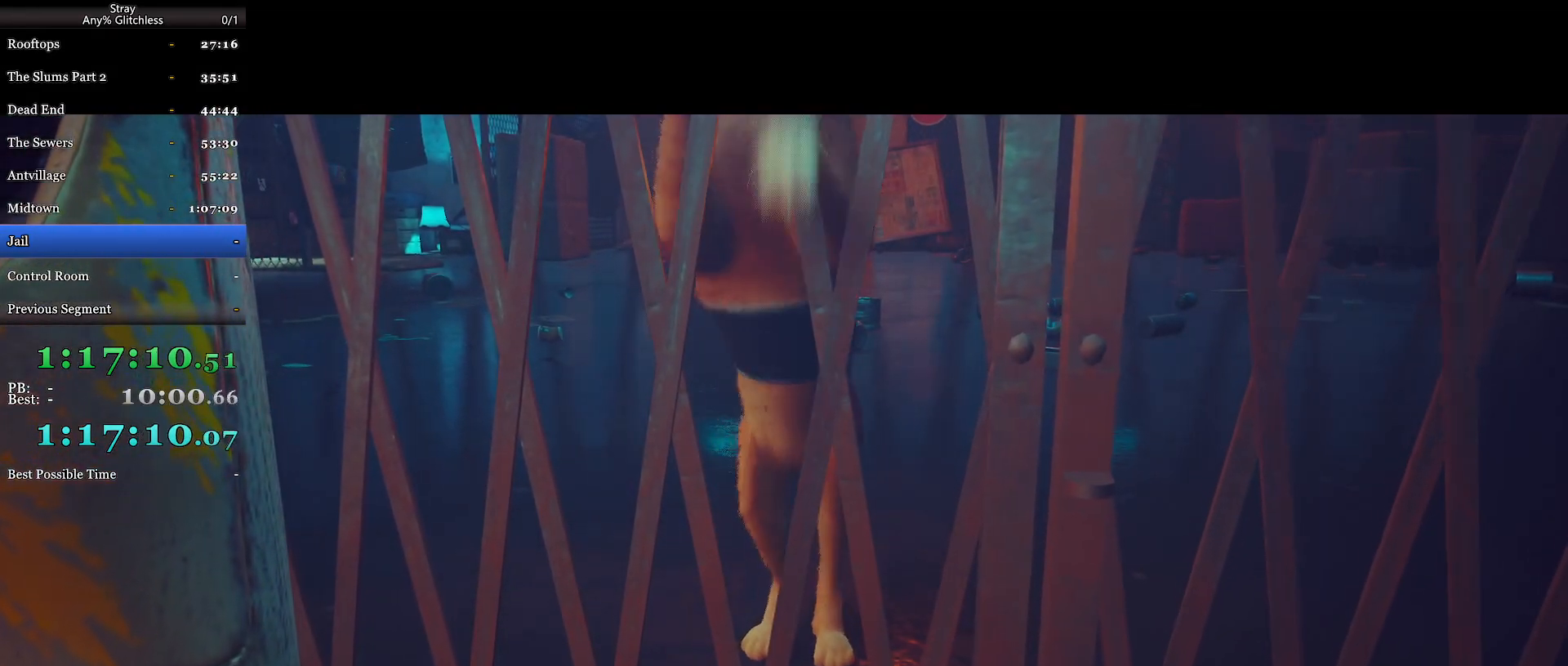
{"keys": [], "mouse": ["wheel"], "events": []}
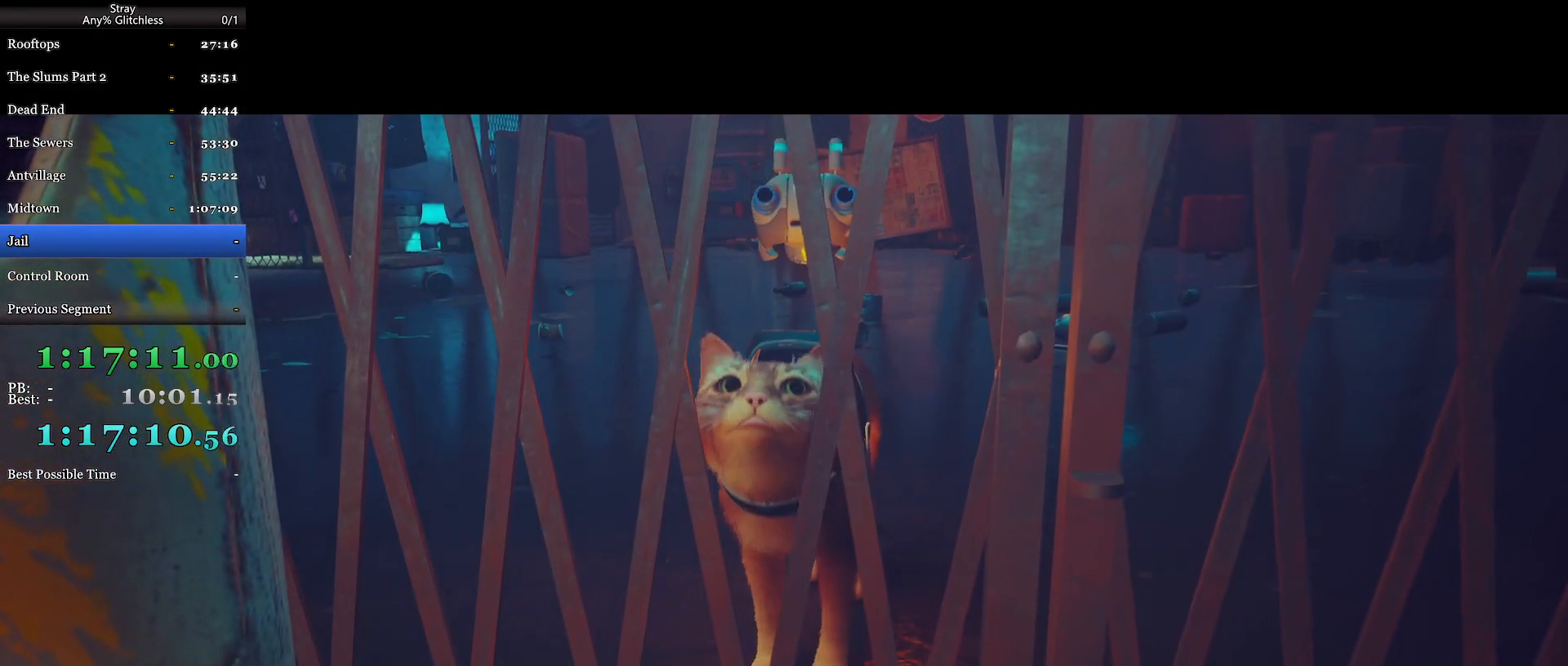
{"keys": [], "mouse": ["wheel"], "events": []}
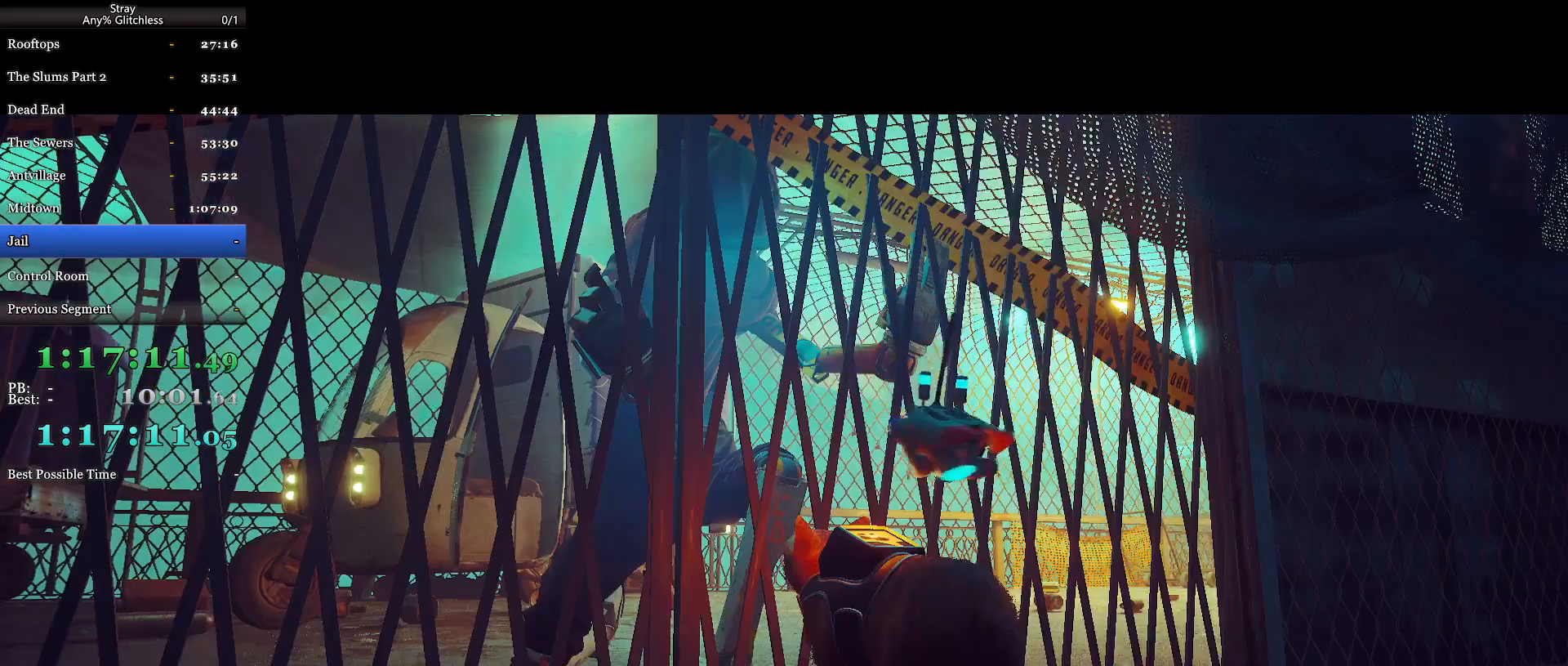
{"keys": [], "mouse": ["wheel"], "events": []}
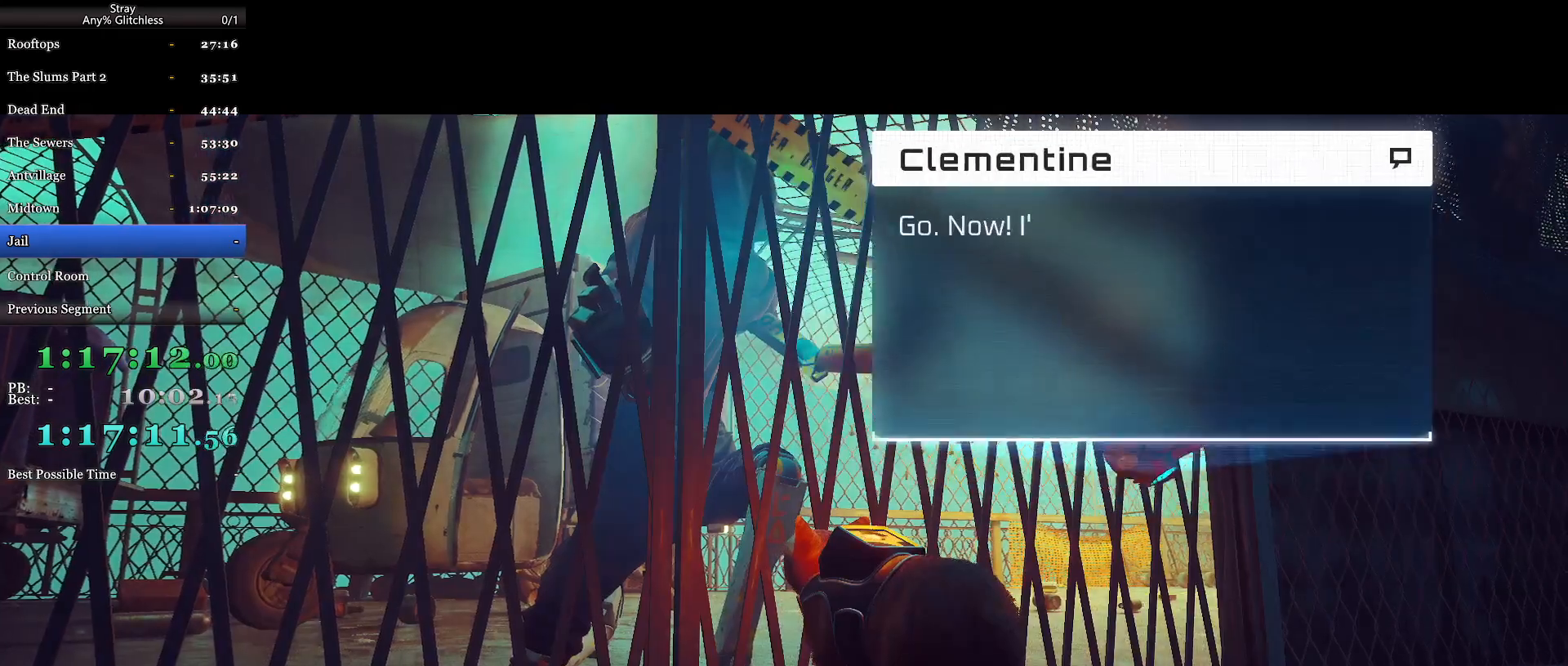
{"keys": [], "mouse": ["wheel"], "events": []}